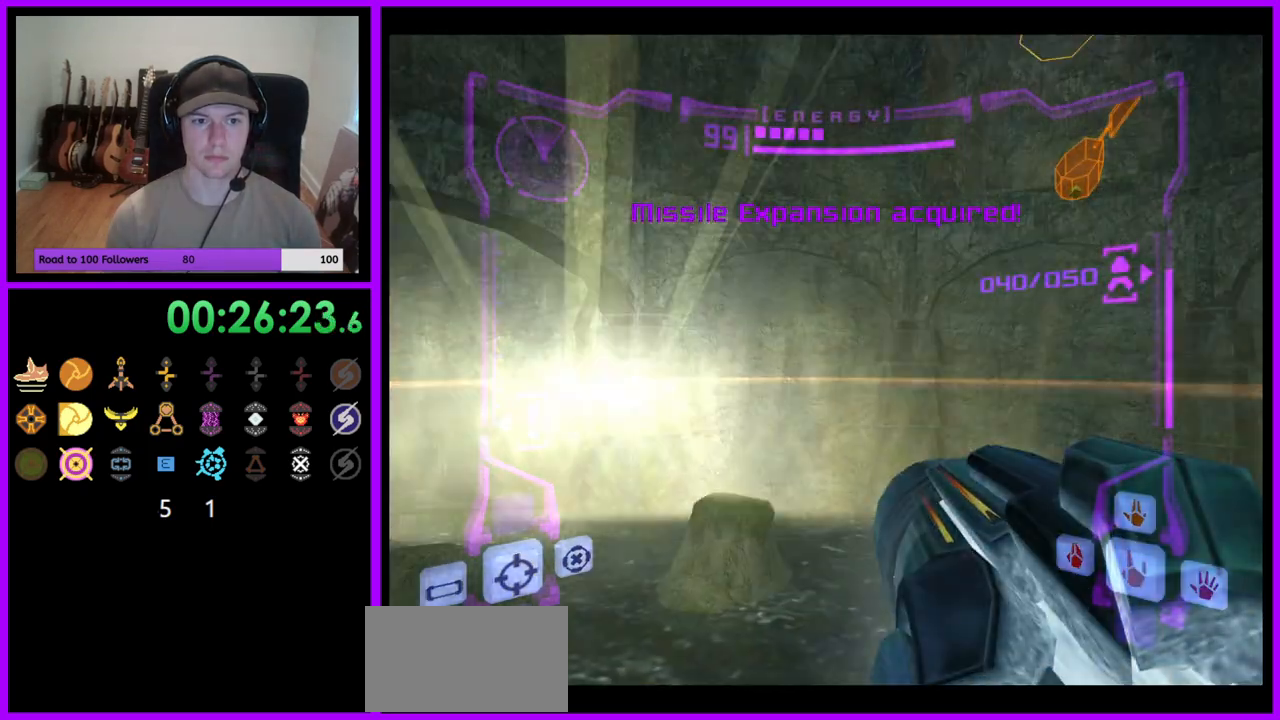
Gameplay with a controller (Nintendo layout); each line is a JSON object with the inputs held at the frame after it. "events" lists button and stick changes between this image and that frame as [ms after this image, input, new state], when the widget could be followed in between. Not read: L3 R3 START Z.
{"buttons": ["L1"], "left_stick": "down-left", "right_stick": "center", "events": [[167, "L1", "down"], [167, "left_stick", "left"], [317, "left_stick", "down-left"]]}
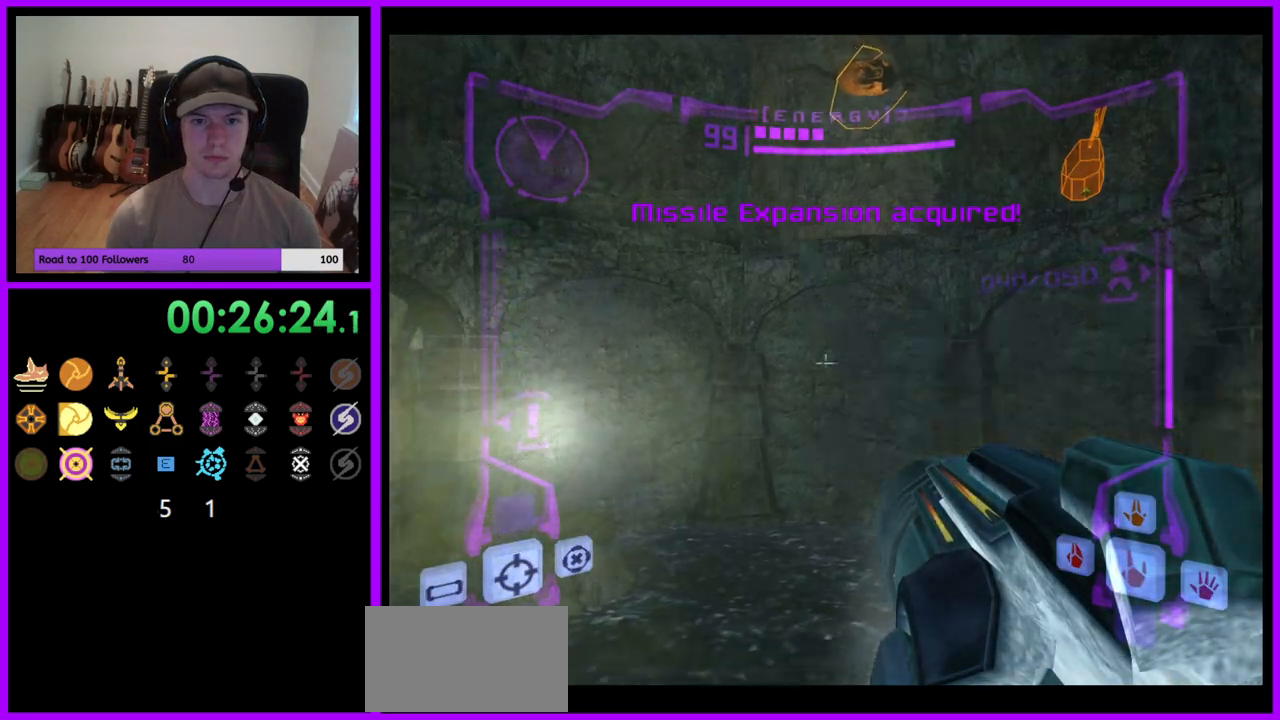
{"buttons": [], "left_stick": "left", "right_stick": "center", "events": [[150, "B", "down"], [250, "B", "up"], [350, "L1", "up"], [483, "left_stick", "left"]]}
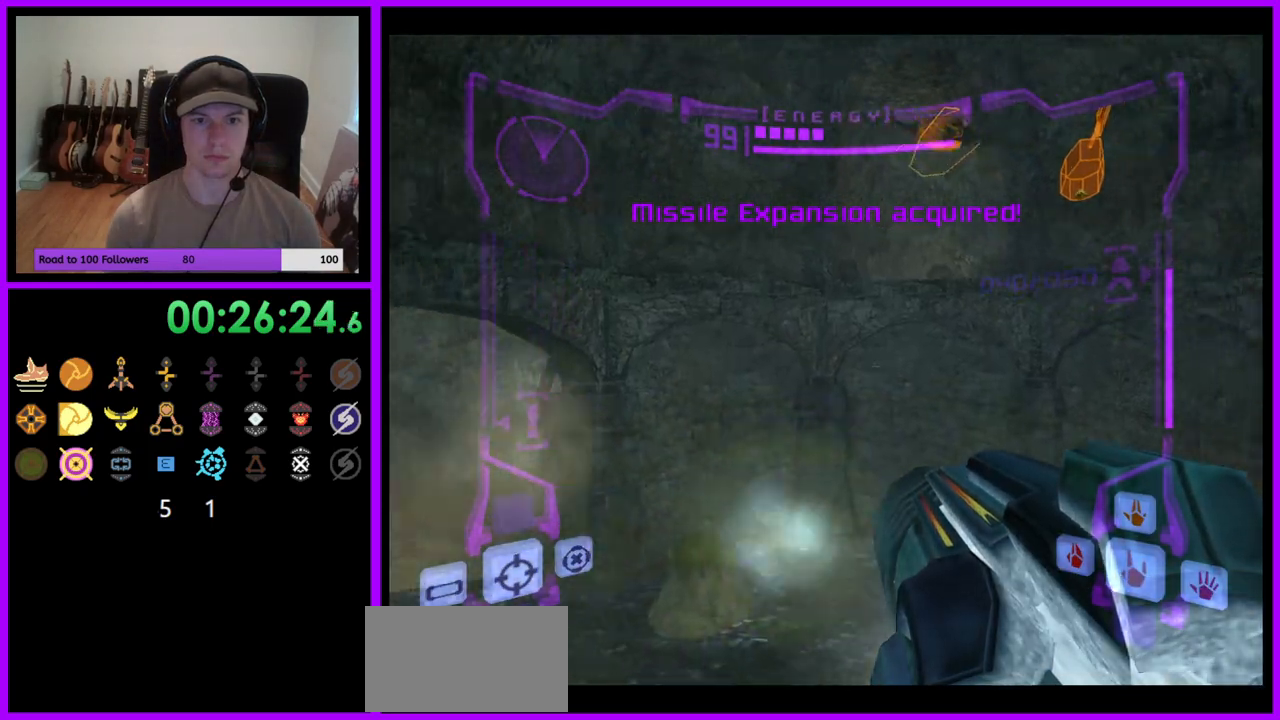
{"buttons": [], "left_stick": "left", "right_stick": "center", "events": []}
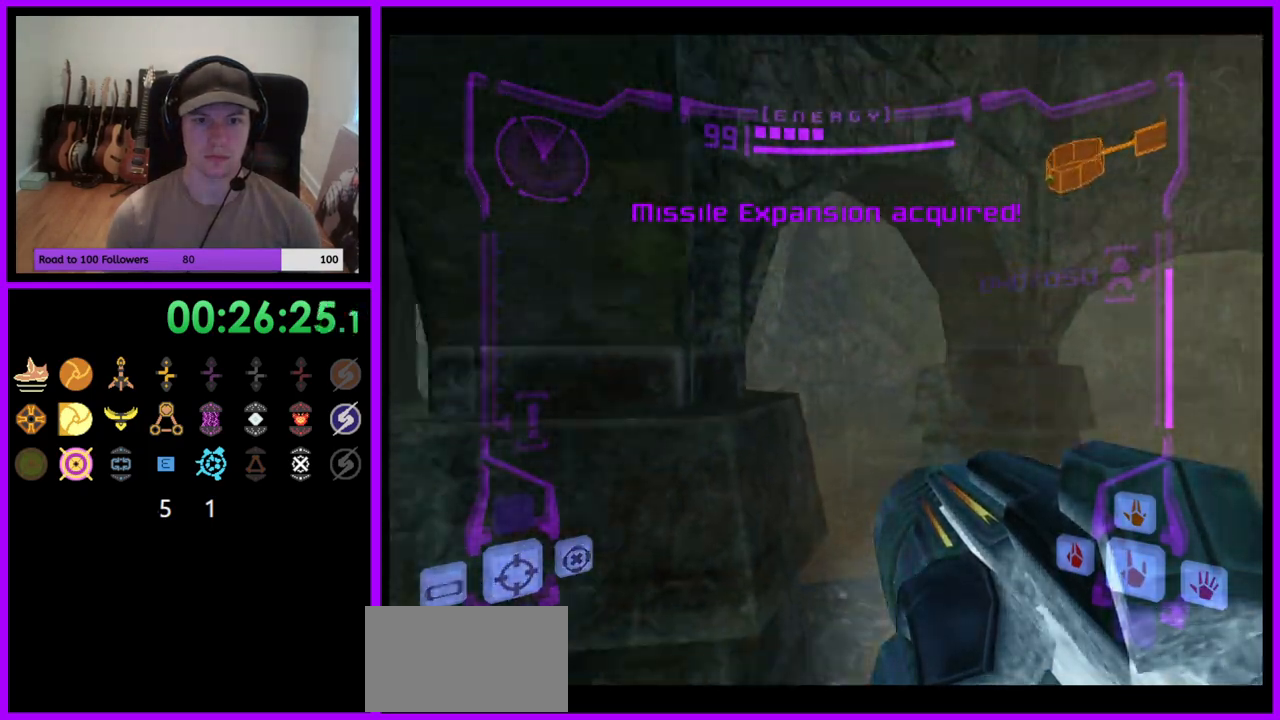
{"buttons": [], "left_stick": "left", "right_stick": "center", "events": [[50, "right_stick", "up"], [183, "right_stick", "center"], [317, "left_stick", "up-left"], [433, "left_stick", "left"]]}
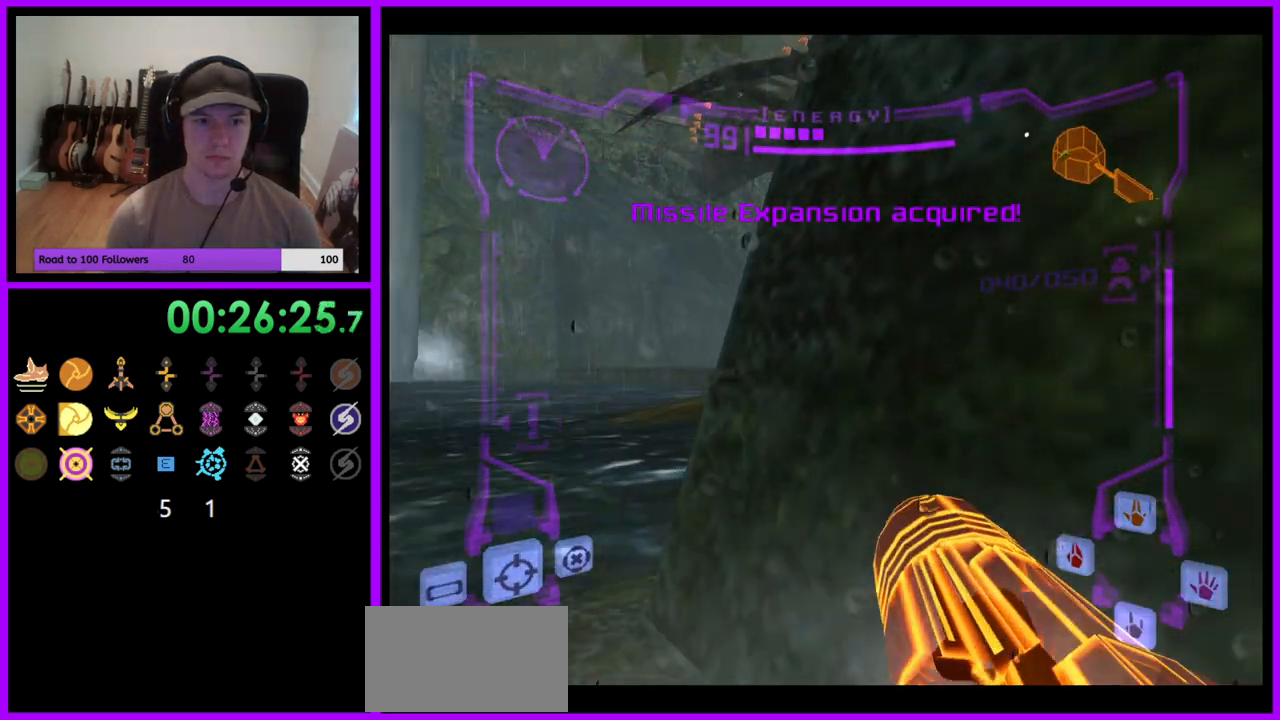
{"buttons": [], "left_stick": "up-left", "right_stick": "center", "events": [[67, "L1", "down"], [100, "left_stick", "up-left"], [167, "B", "down"], [267, "B", "up"], [350, "L1", "up"]]}
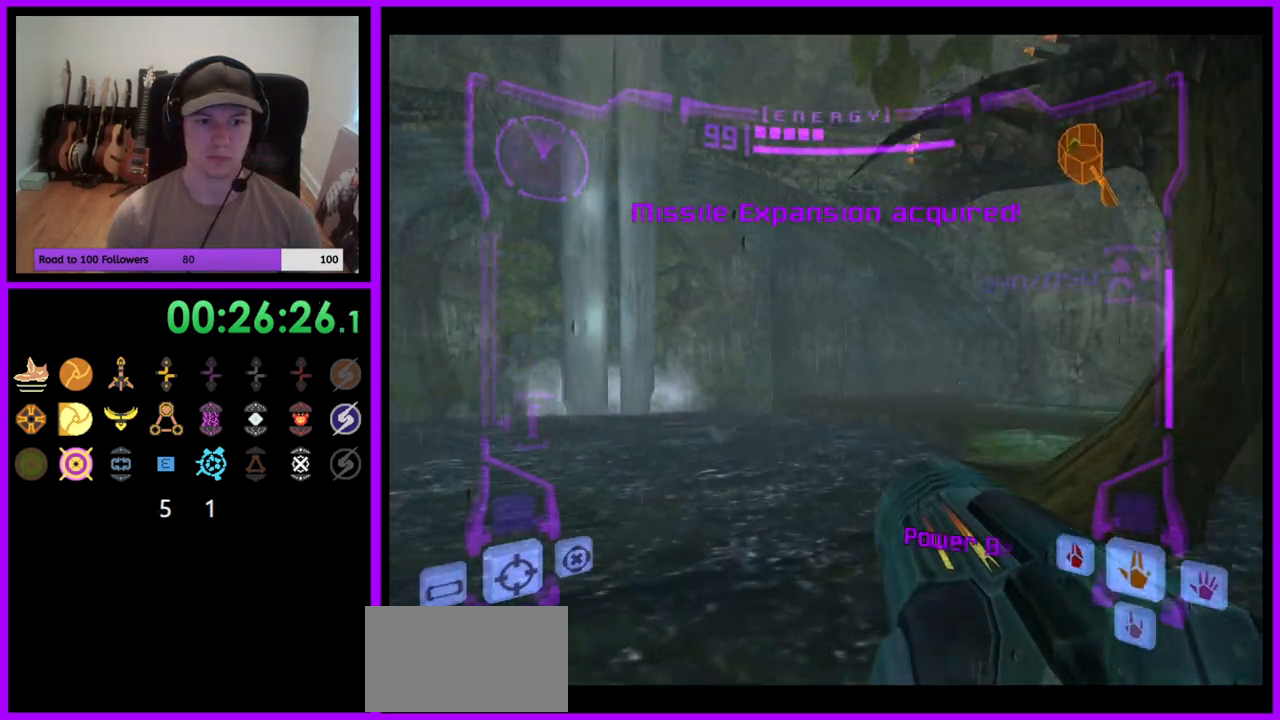
{"buttons": ["B", "L1"], "left_stick": "up", "right_stick": "center", "events": [[383, "left_stick", "up"], [450, "L1", "down"], [500, "B", "down"]]}
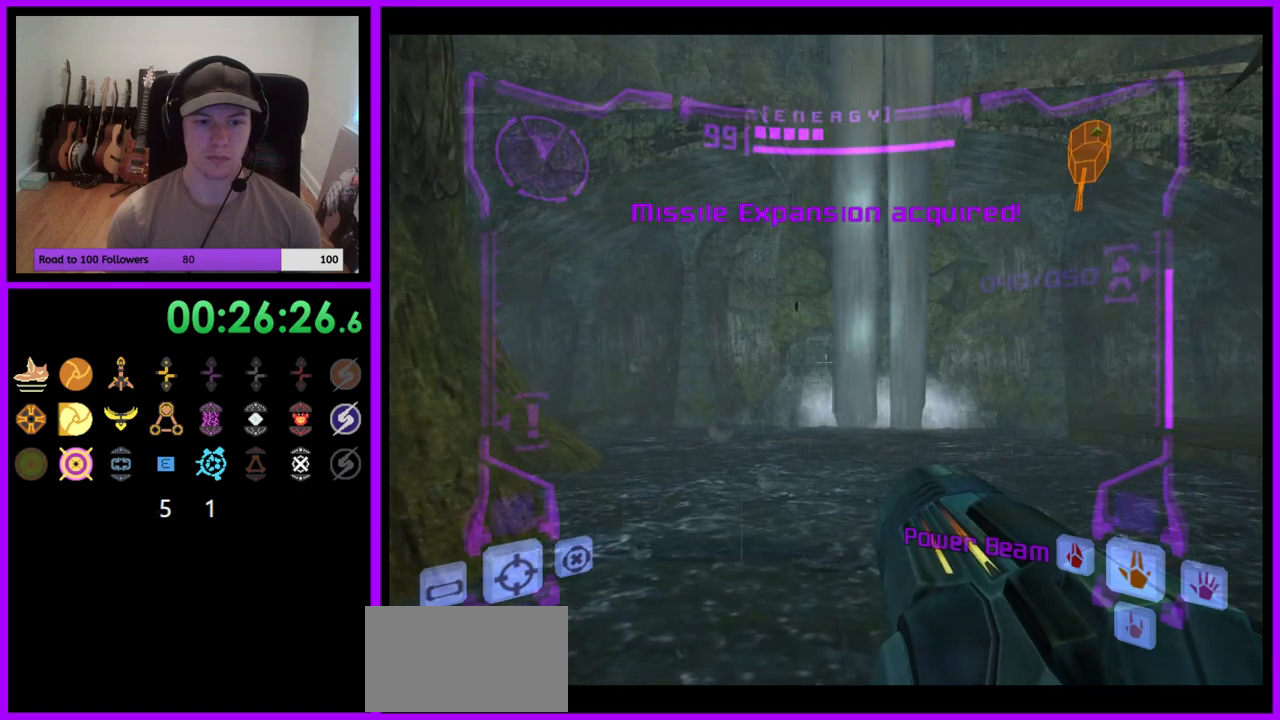
{"buttons": [], "left_stick": "up", "right_stick": "center", "events": [[67, "B", "up"], [217, "L1", "up"]]}
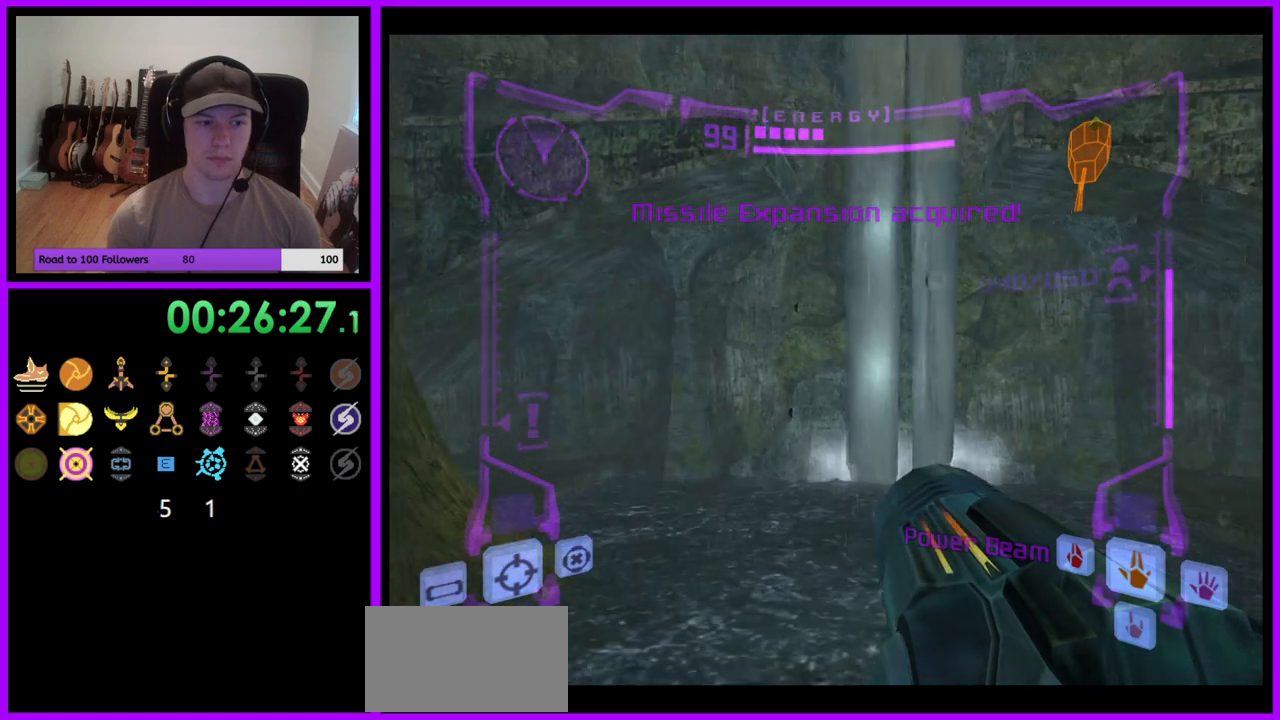
{"buttons": [], "left_stick": "up", "right_stick": "center", "events": [[317, "X", "down"], [433, "X", "up"]]}
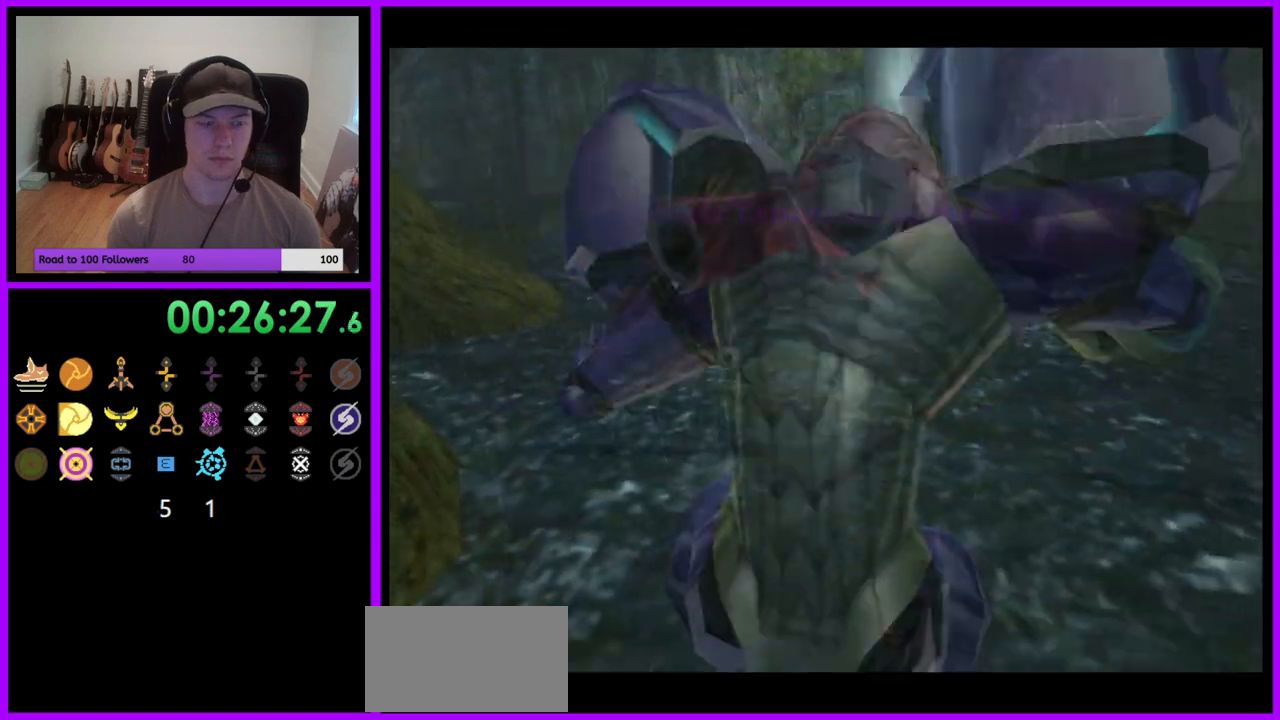
{"buttons": [], "left_stick": "up", "right_stick": "center", "events": []}
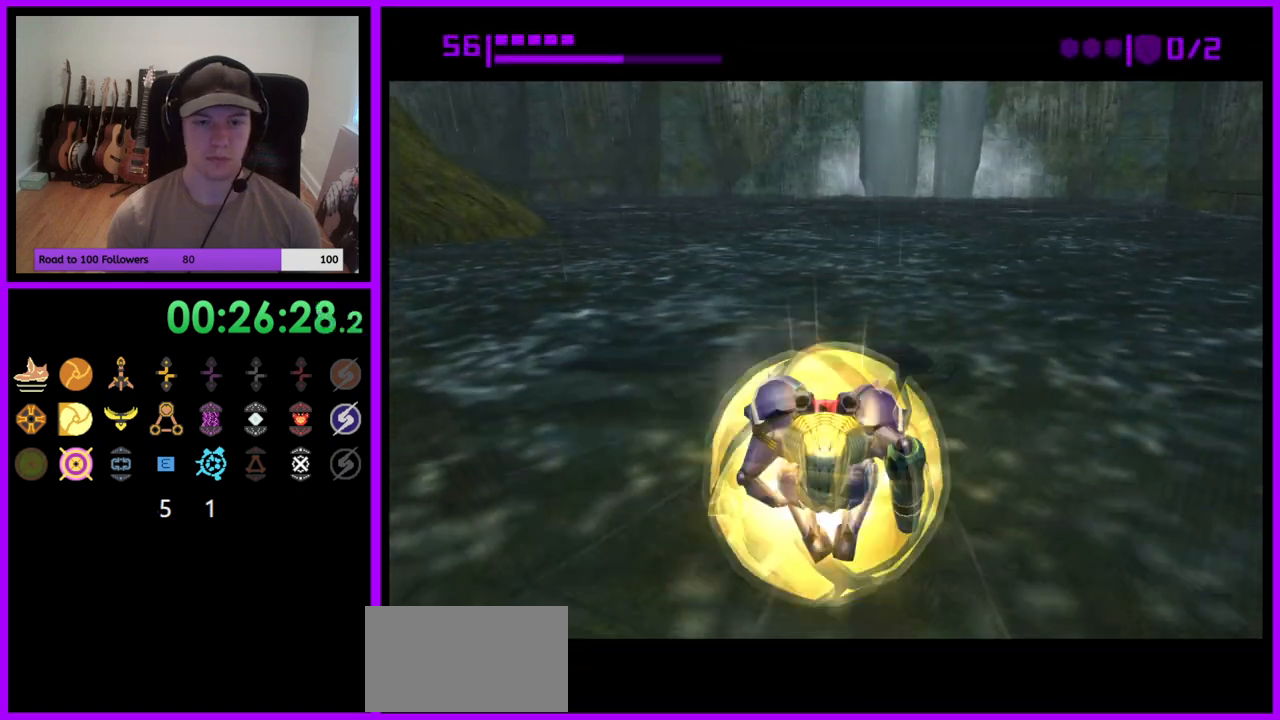
{"buttons": [], "left_stick": "up", "right_stick": "center", "events": []}
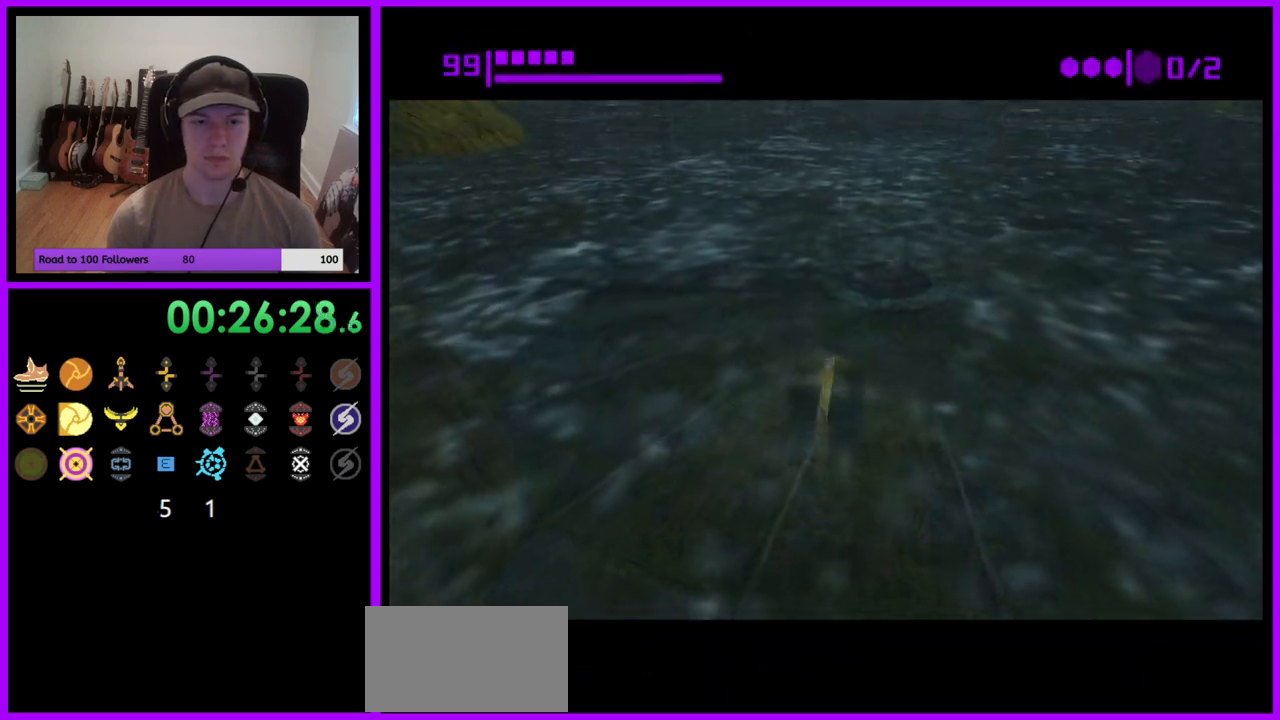
{"buttons": ["A"], "left_stick": "down", "right_stick": "center", "events": [[400, "left_stick", "center"], [467, "A", "down"], [483, "left_stick", "down"]]}
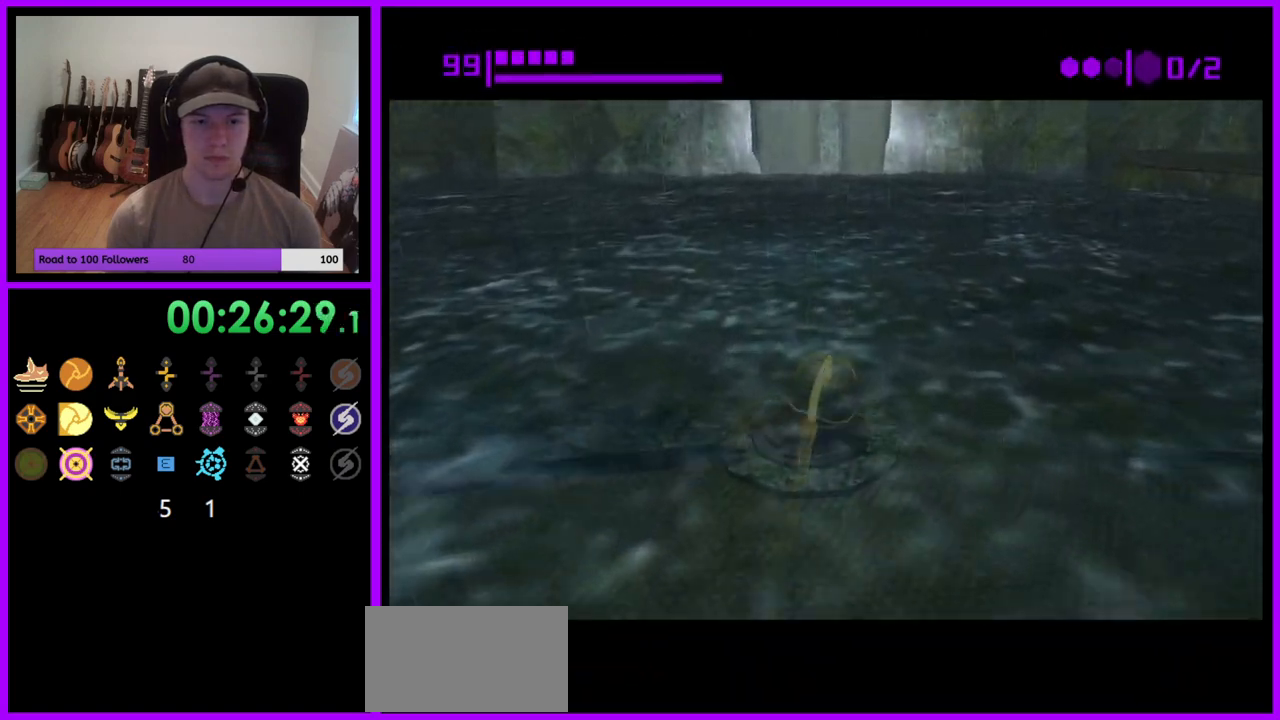
{"buttons": [], "left_stick": "down", "right_stick": "center", "events": [[83, "A", "up"]]}
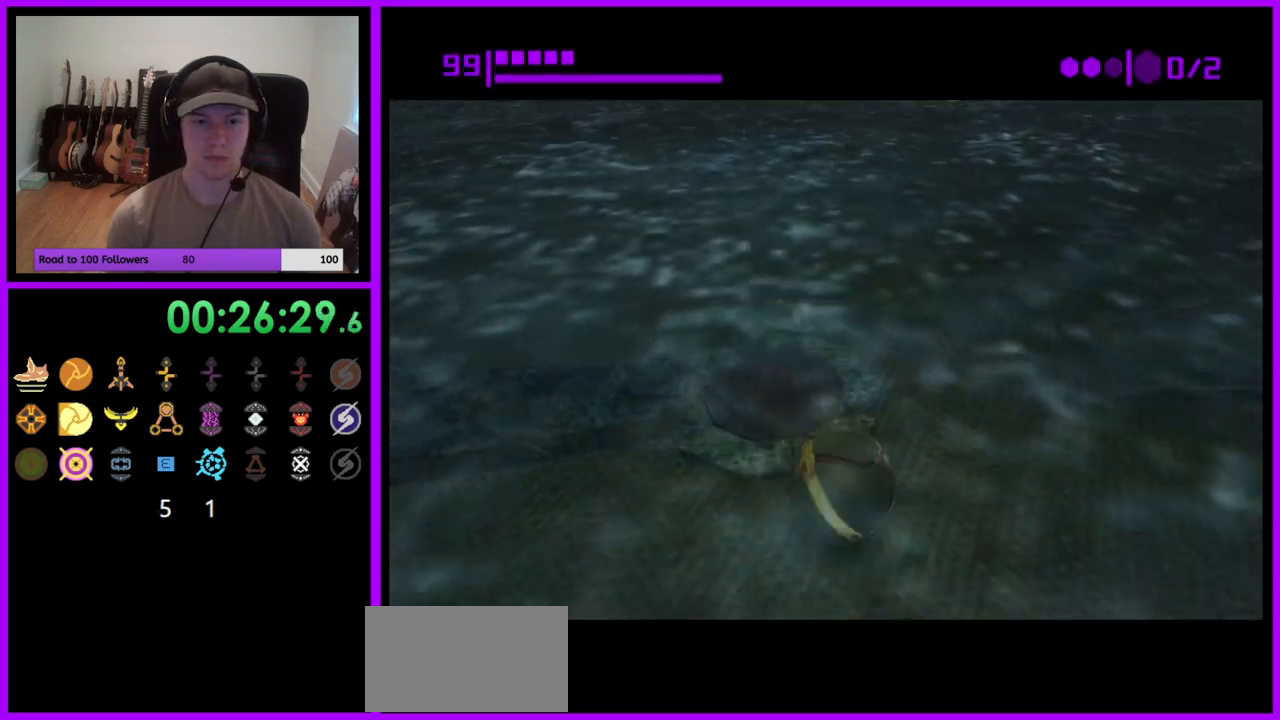
{"buttons": [], "left_stick": "center", "right_stick": "center", "events": [[50, "left_stick", "center"], [117, "left_stick", "up"], [283, "left_stick", "center"]]}
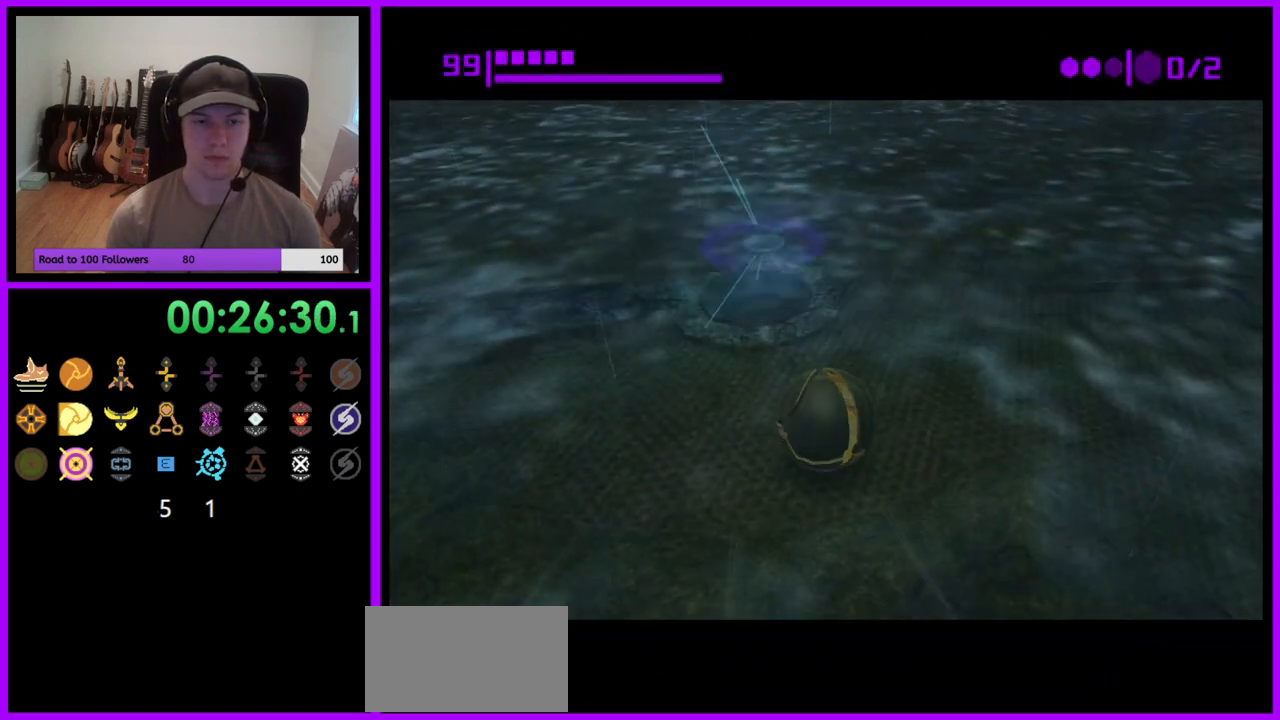
{"buttons": [], "left_stick": "up-left", "right_stick": "center", "events": [[500, "left_stick", "up-left"]]}
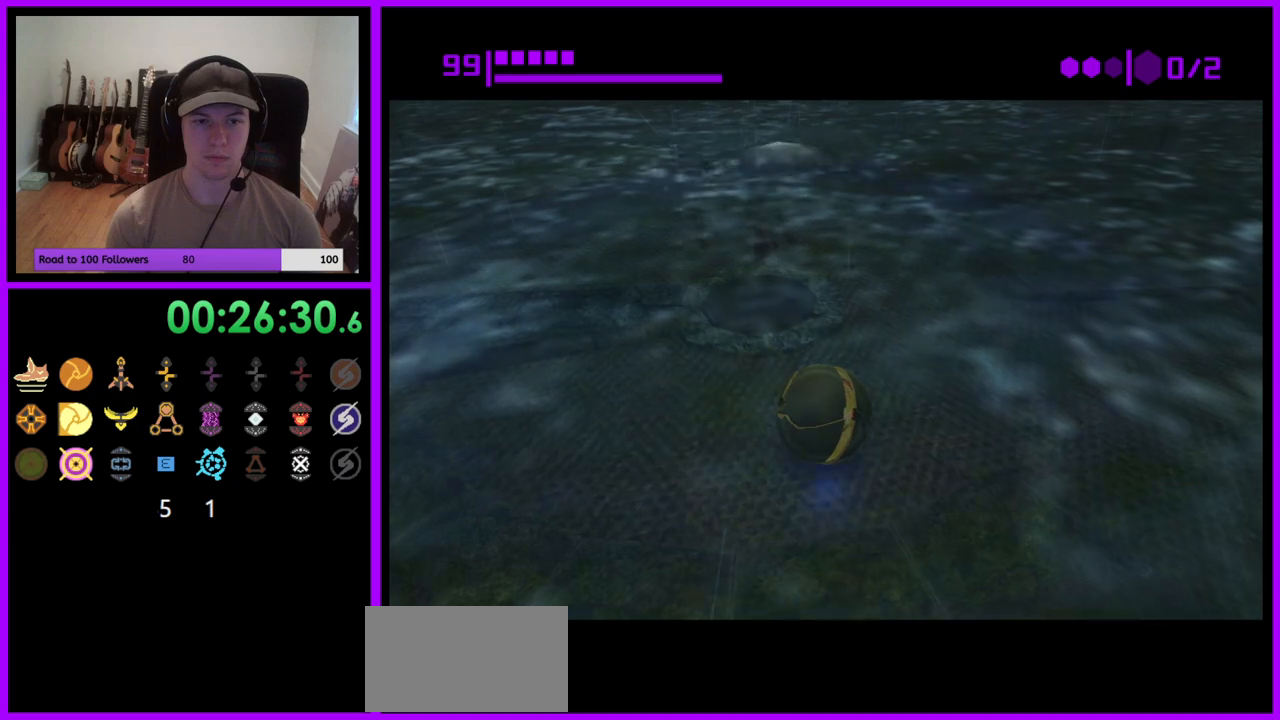
{"buttons": [], "left_stick": "center", "right_stick": "center", "events": [[150, "left_stick", "center"], [317, "left_stick", "down"], [383, "left_stick", "center"]]}
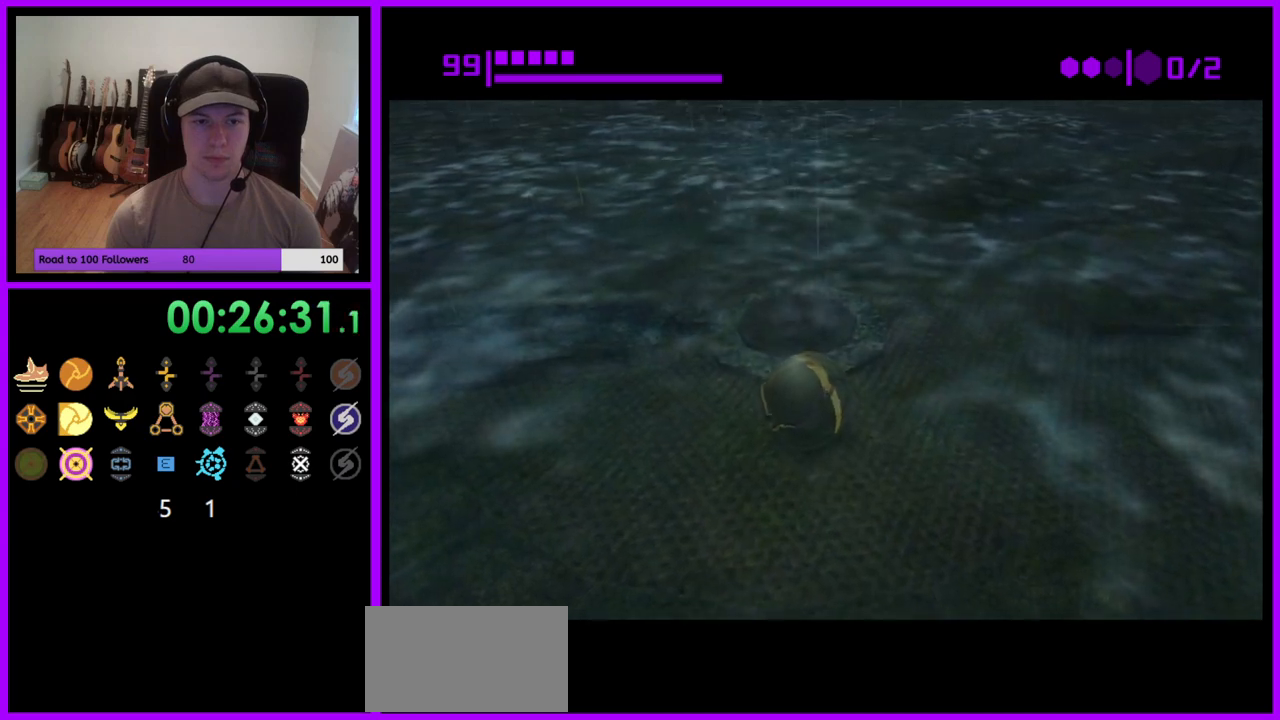
{"buttons": [], "left_stick": "center", "right_stick": "center", "events": [[200, "left_stick", "down"], [283, "left_stick", "center"]]}
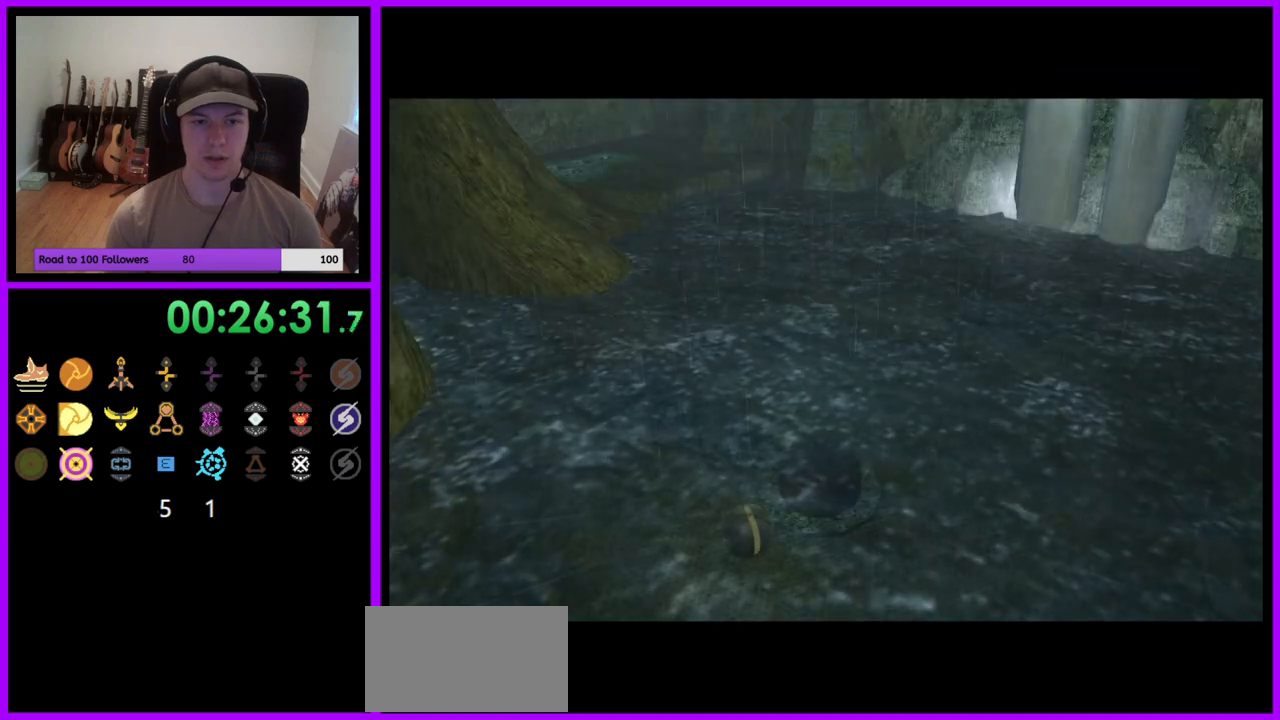
{"buttons": [], "left_stick": "center", "right_stick": "center", "events": []}
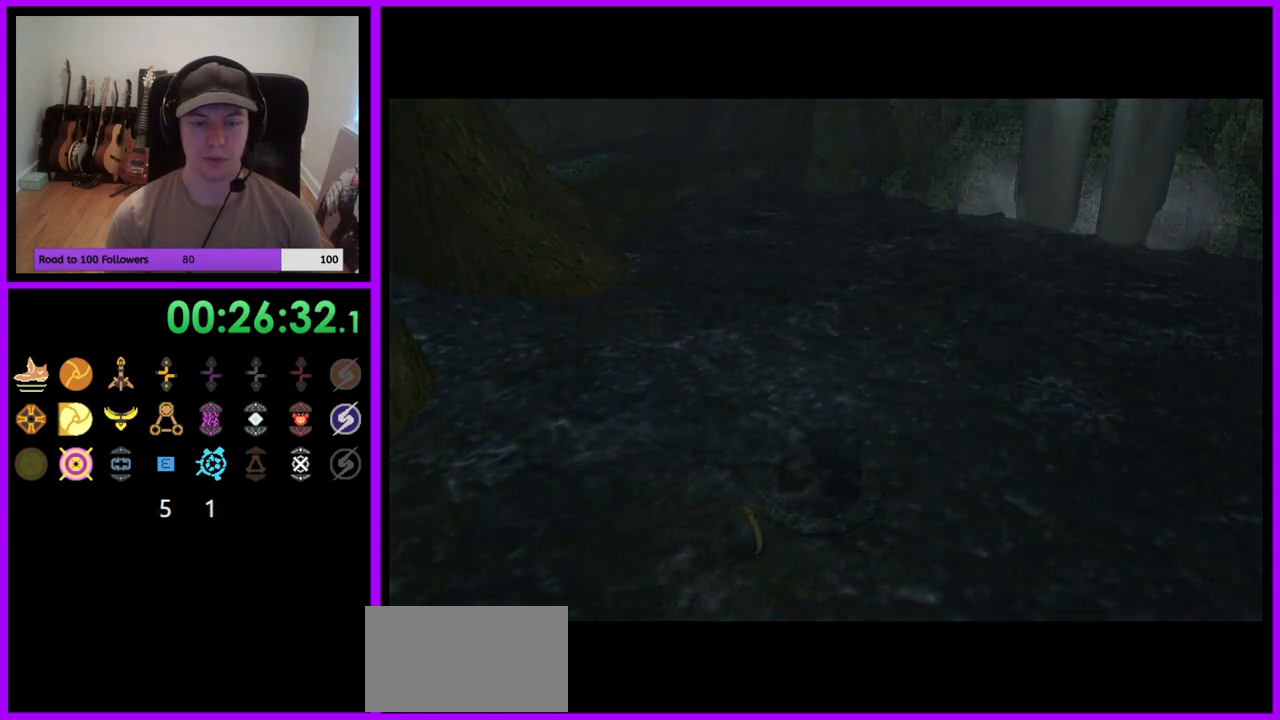
{"buttons": [], "left_stick": "center", "right_stick": "center", "events": []}
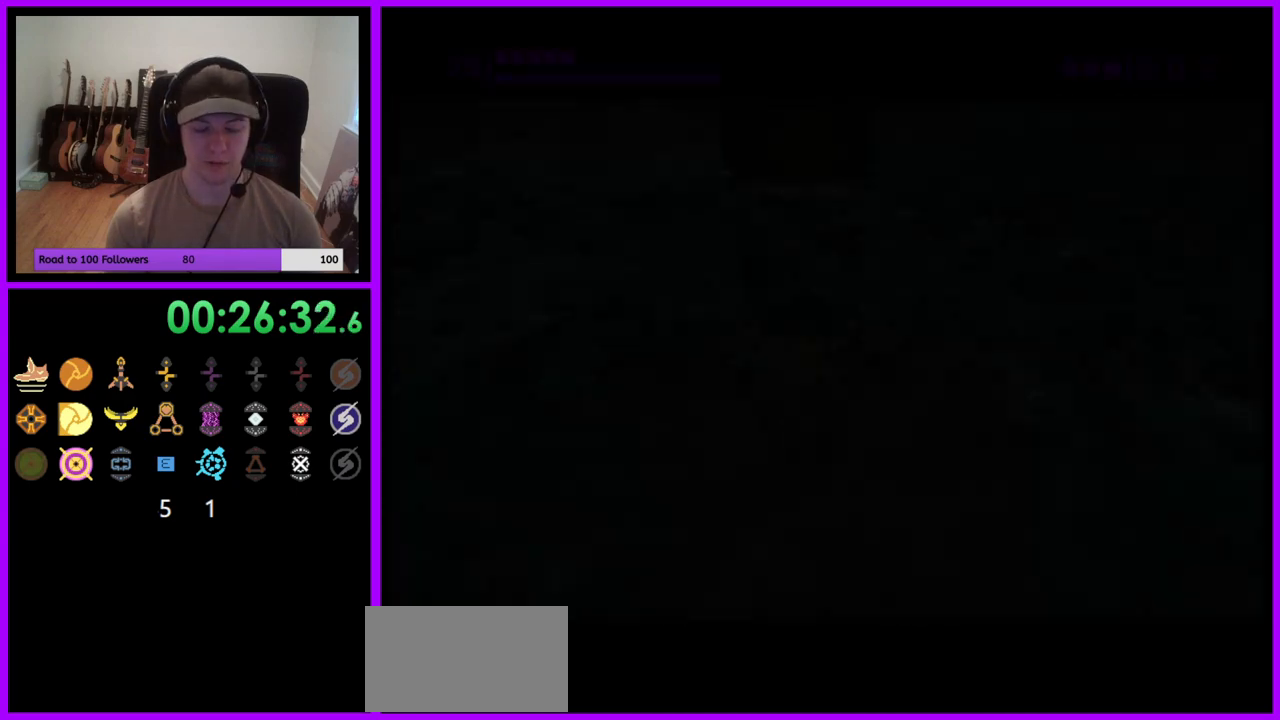
{"buttons": [], "left_stick": "up", "right_stick": "center", "events": [[433, "left_stick", "up"]]}
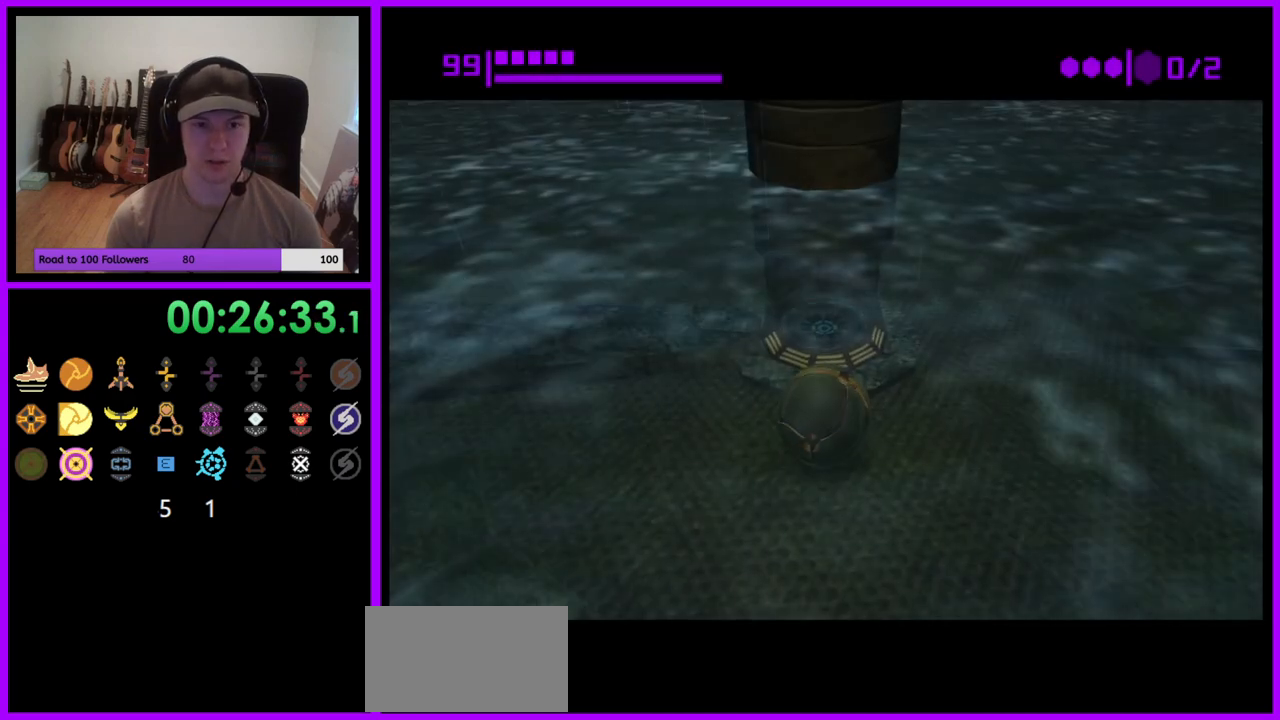
{"buttons": ["B"], "left_stick": "up", "right_stick": "center", "events": [[117, "B", "down"]]}
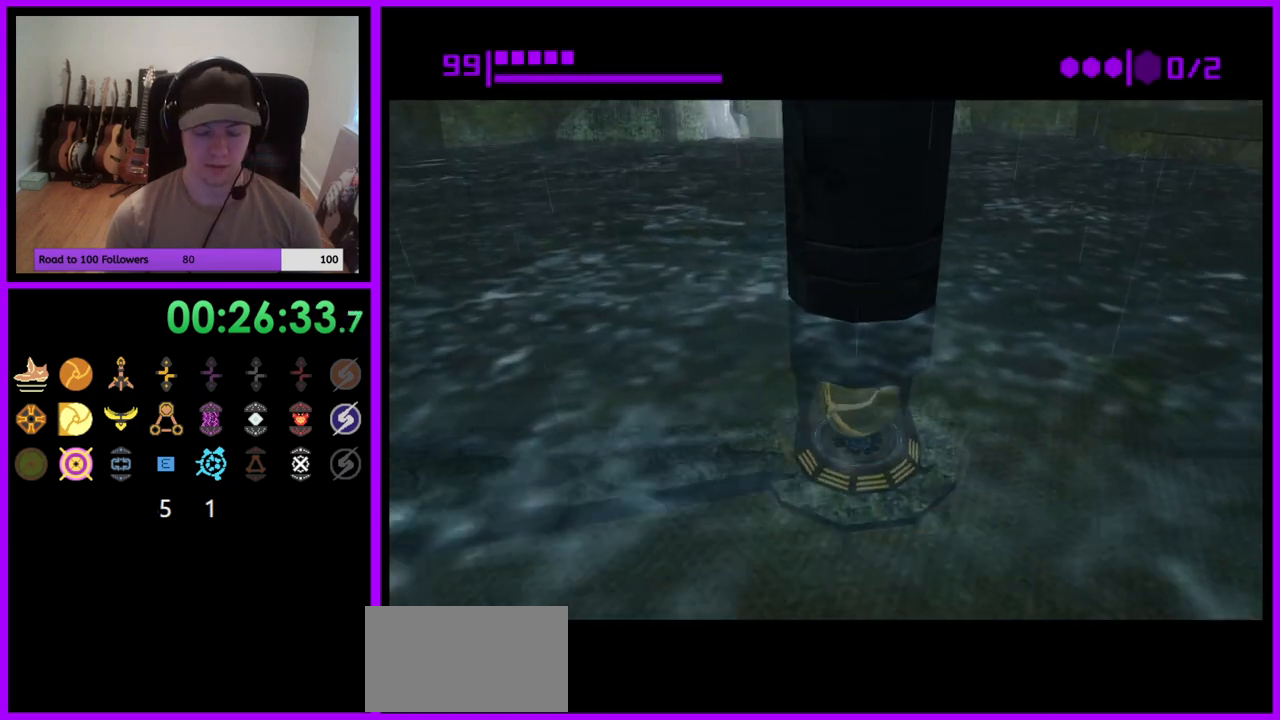
{"buttons": ["B"], "left_stick": "center", "right_stick": "center", "events": [[250, "left_stick", "center"], [267, "B", "up"], [367, "B", "down"]]}
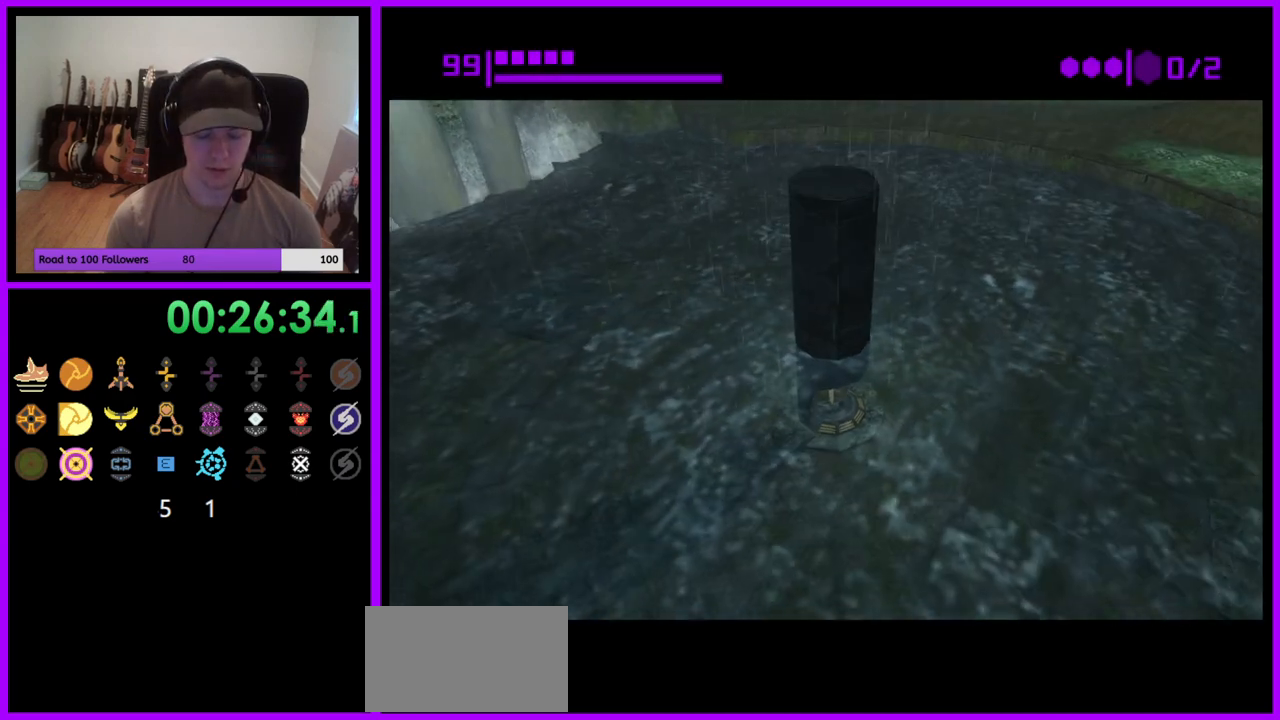
{"buttons": ["B"], "left_stick": "center", "right_stick": "center", "events": [[350, "B", "up"], [417, "B", "down"]]}
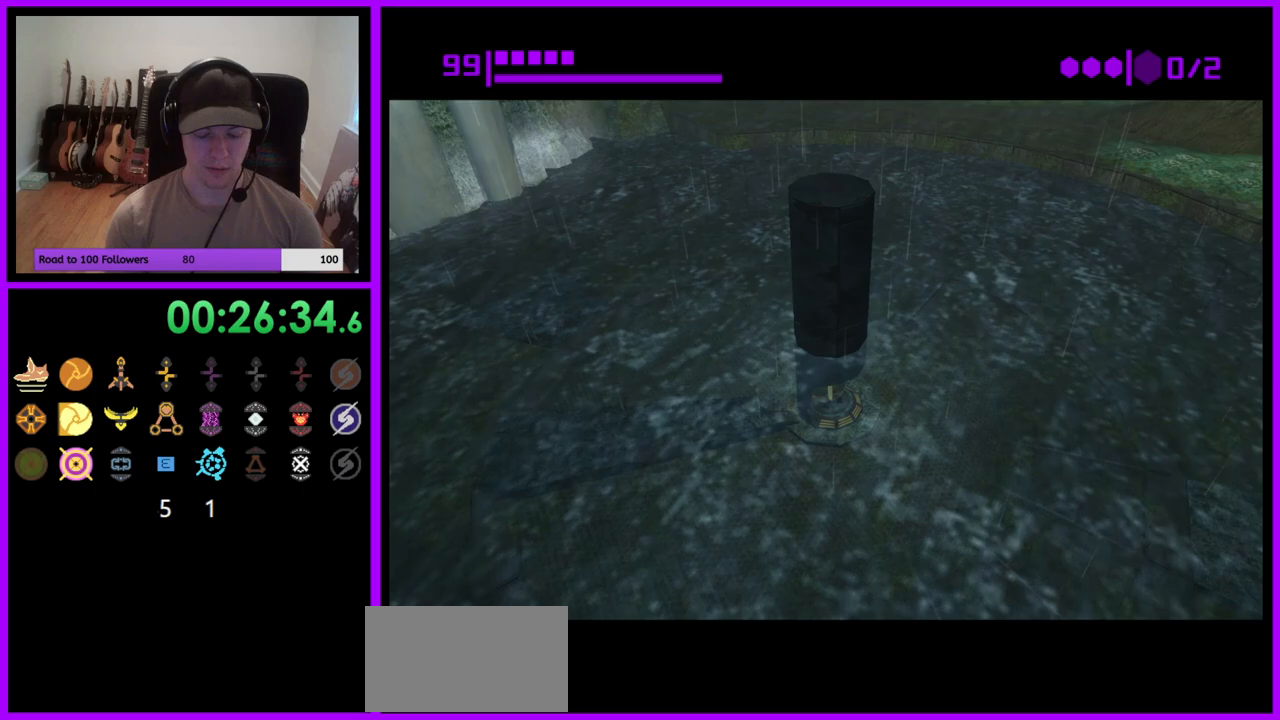
{"buttons": ["B"], "left_stick": "center", "right_stick": "center", "events": [[317, "B", "up"], [433, "B", "down"]]}
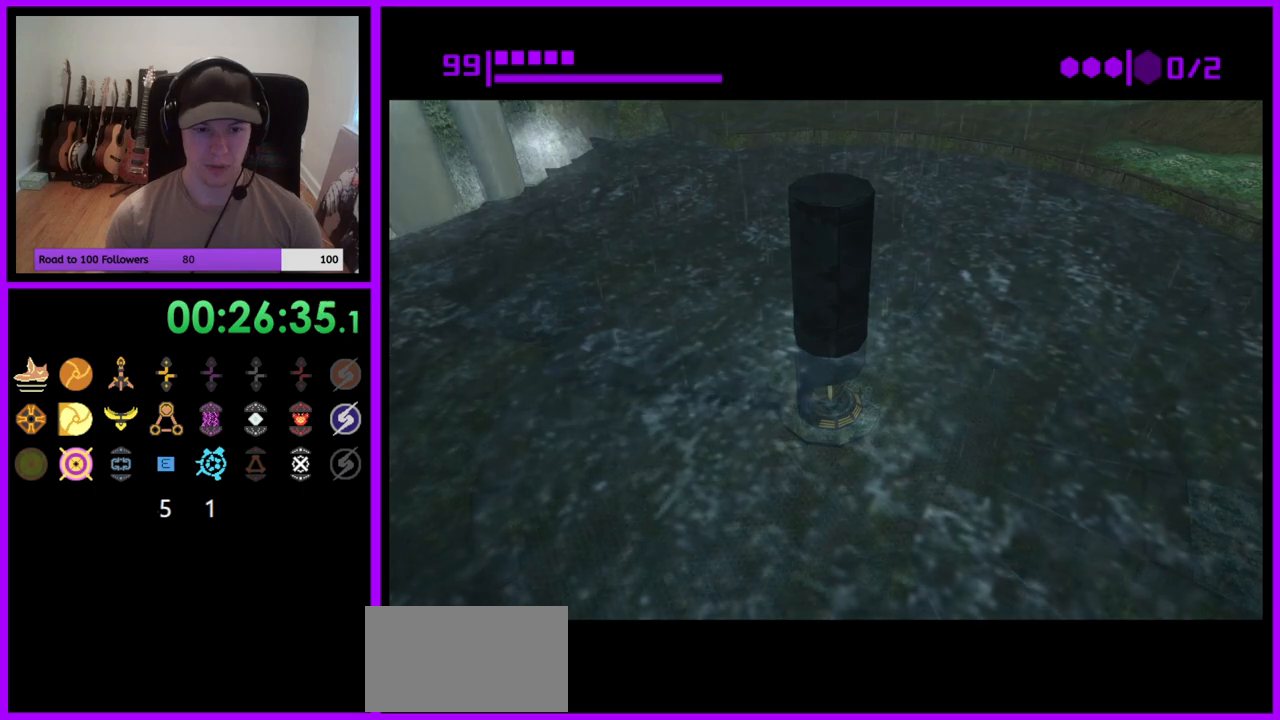
{"buttons": [], "left_stick": "center", "right_stick": "center", "events": [[283, "B", "up"]]}
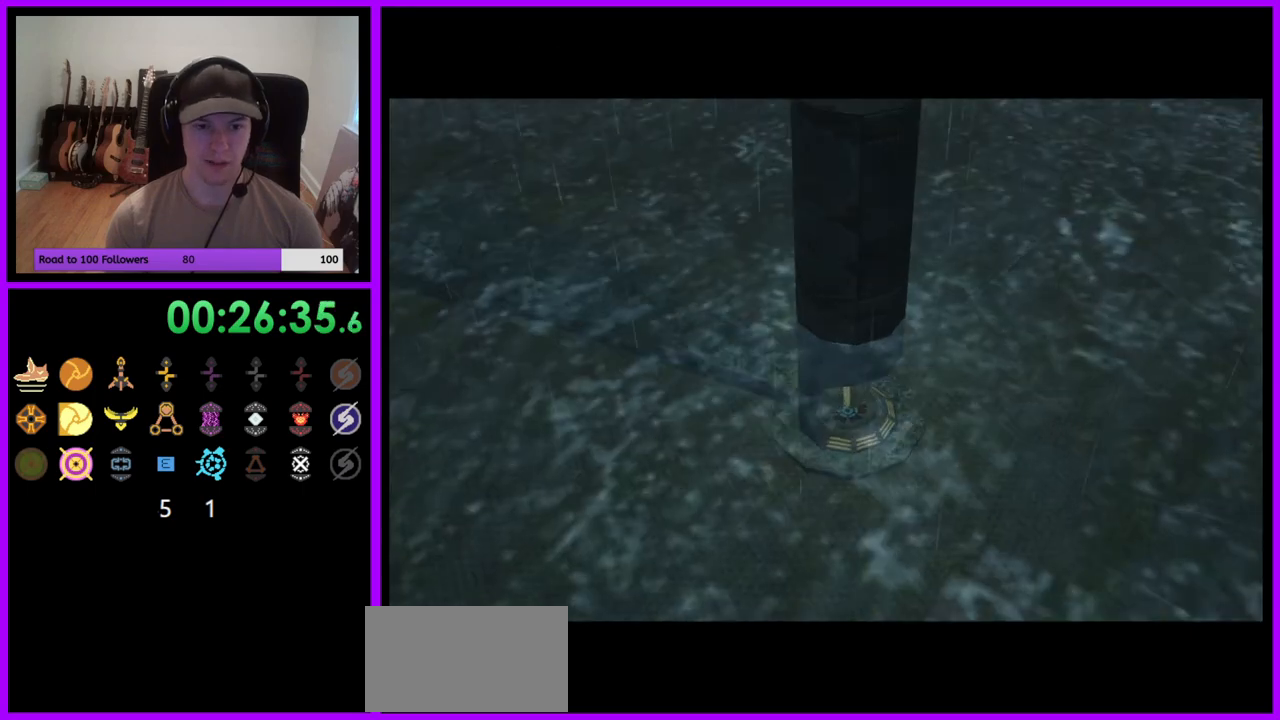
{"buttons": [], "left_stick": "center", "right_stick": "center", "events": [[83, "left_stick", "down"], [283, "left_stick", "center"]]}
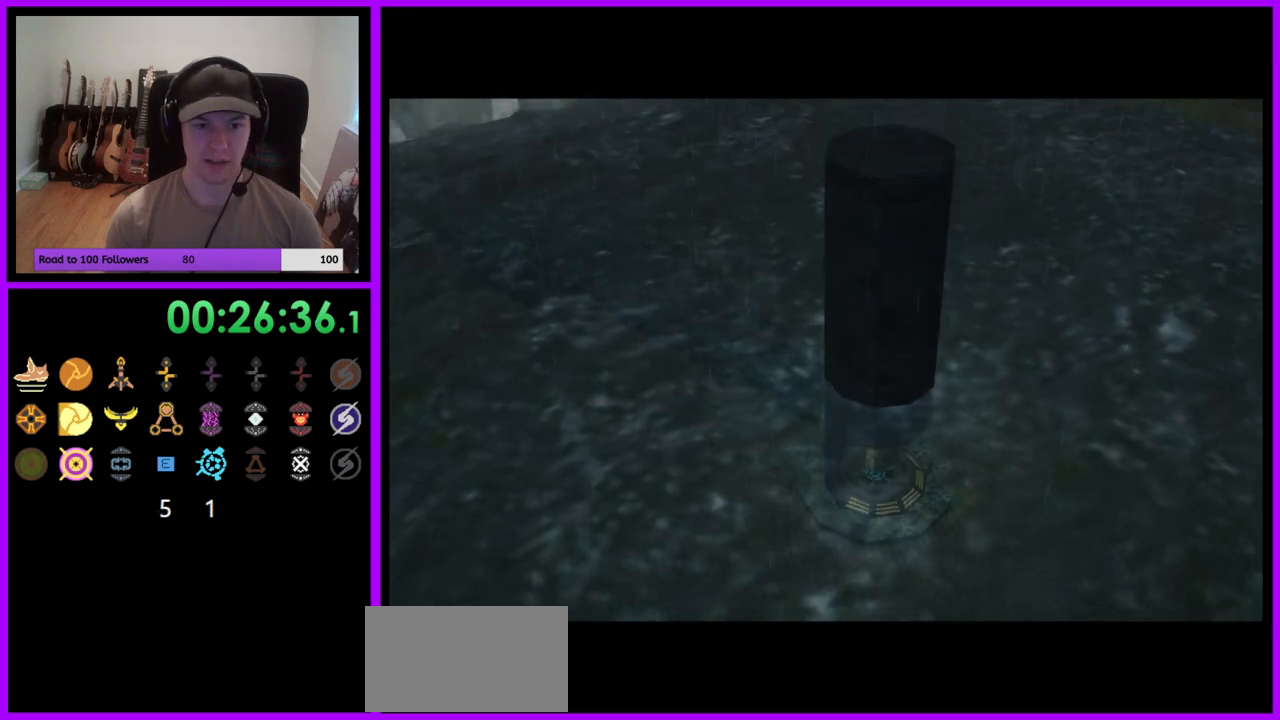
{"buttons": [], "left_stick": "center", "right_stick": "center", "events": []}
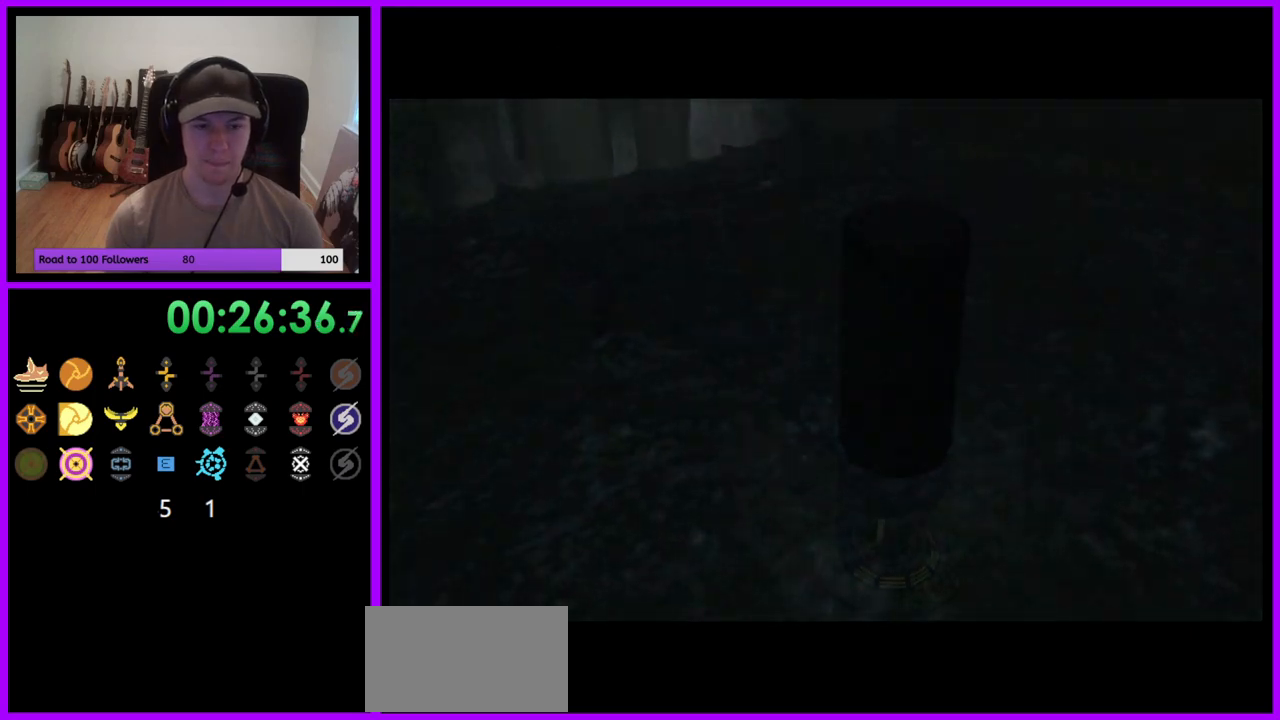
{"buttons": [], "left_stick": "center", "right_stick": "center", "events": []}
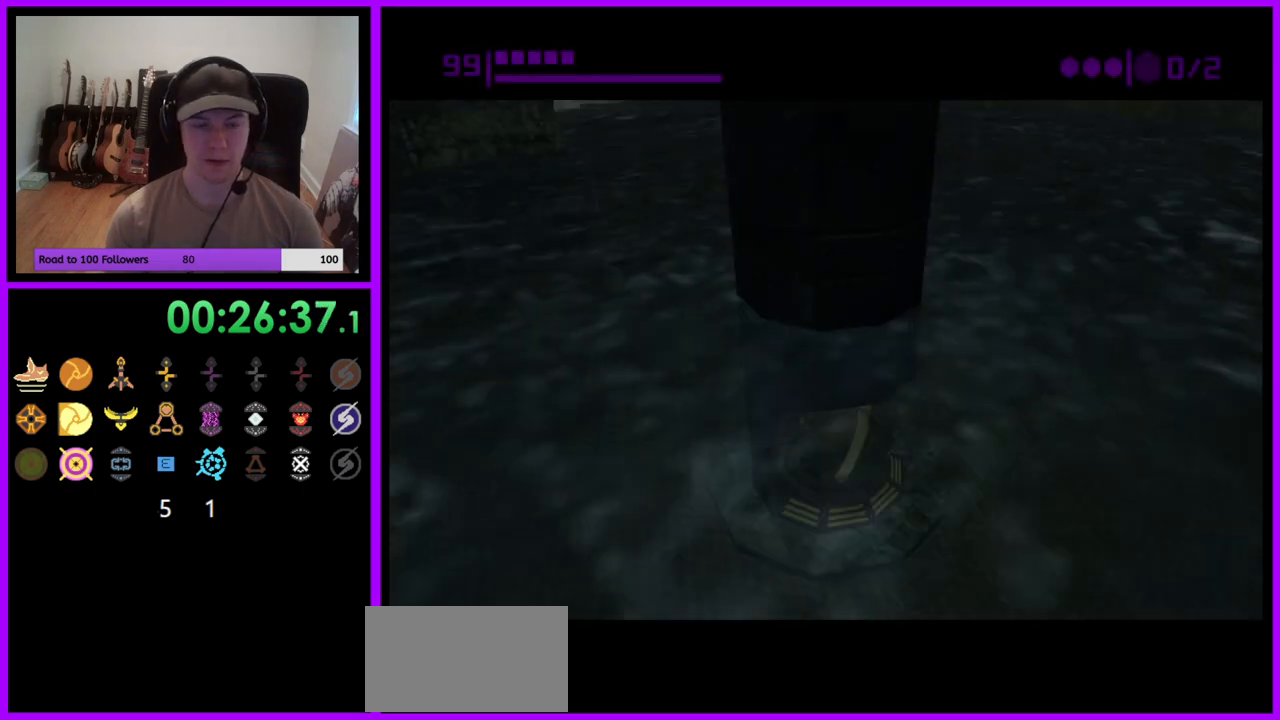
{"buttons": [], "left_stick": "left", "right_stick": "center", "events": [[167, "left_stick", "down"], [300, "left_stick", "down-left"], [400, "left_stick", "left"]]}
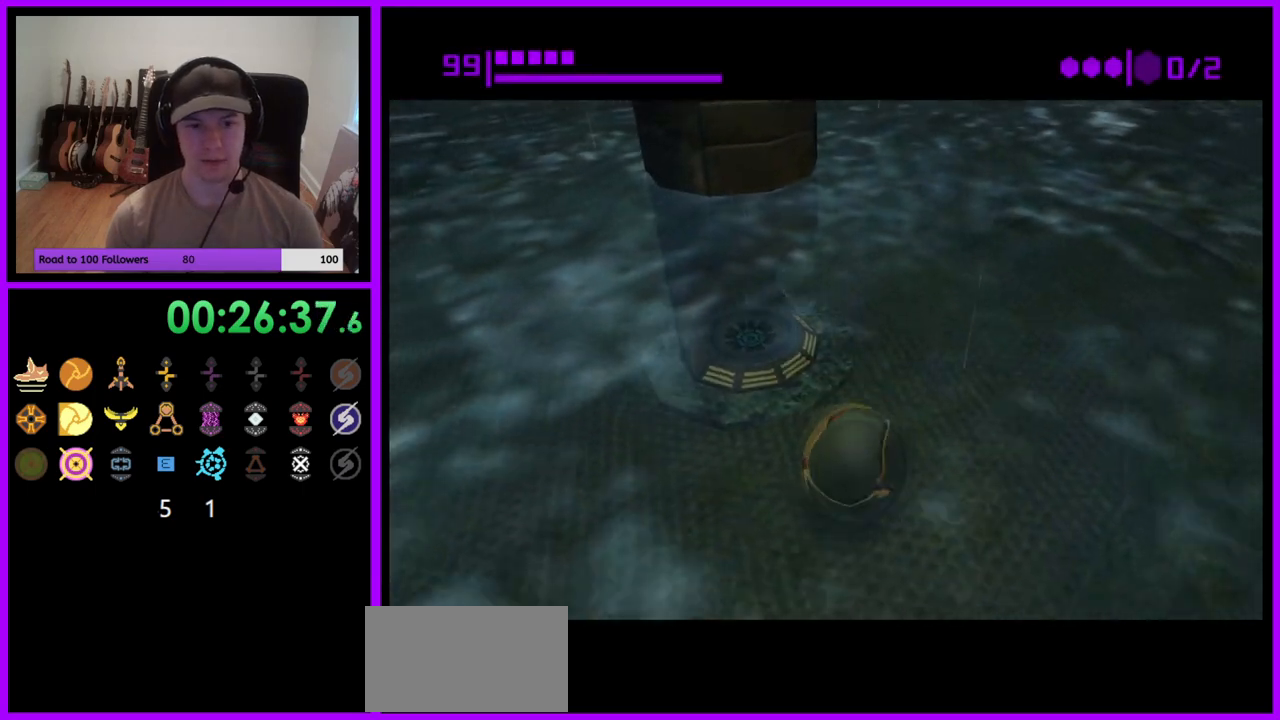
{"buttons": [], "left_stick": "center", "right_stick": "center", "events": [[50, "left_stick", "up-left"], [233, "left_stick", "up"], [300, "X", "down"], [350, "left_stick", "center"], [400, "X", "up"]]}
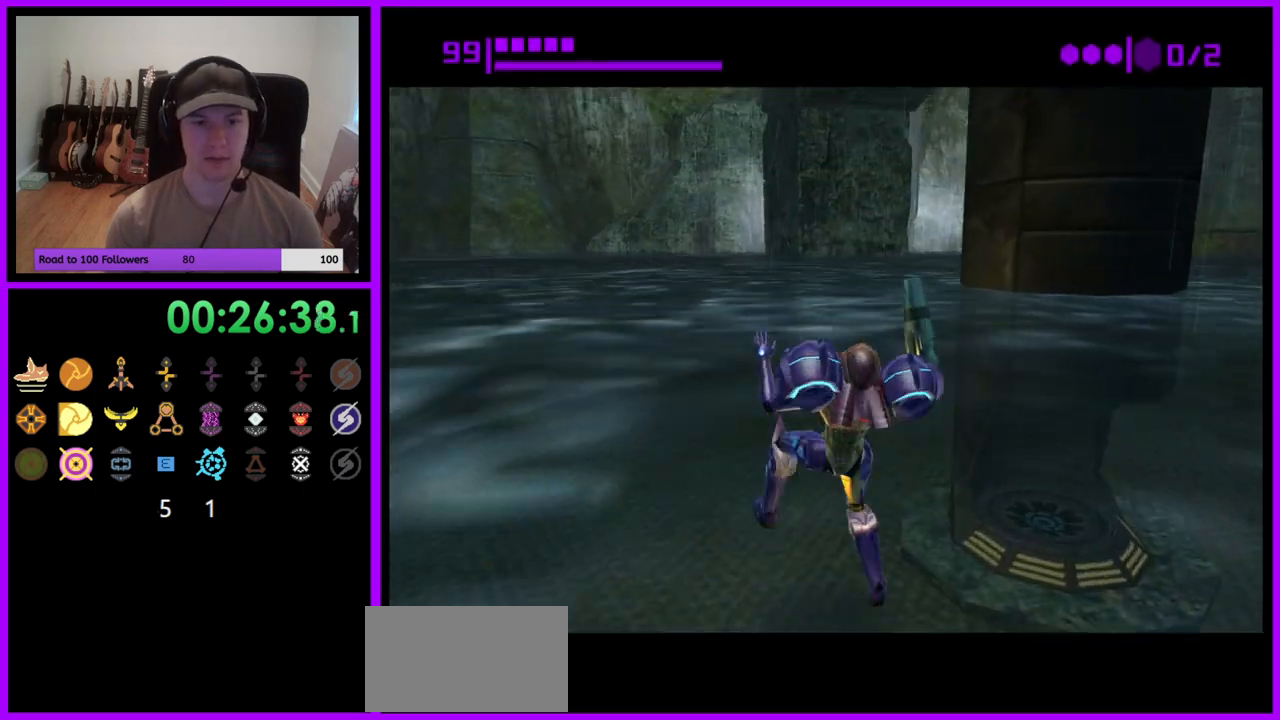
{"buttons": [], "left_stick": "center", "right_stick": "center", "events": []}
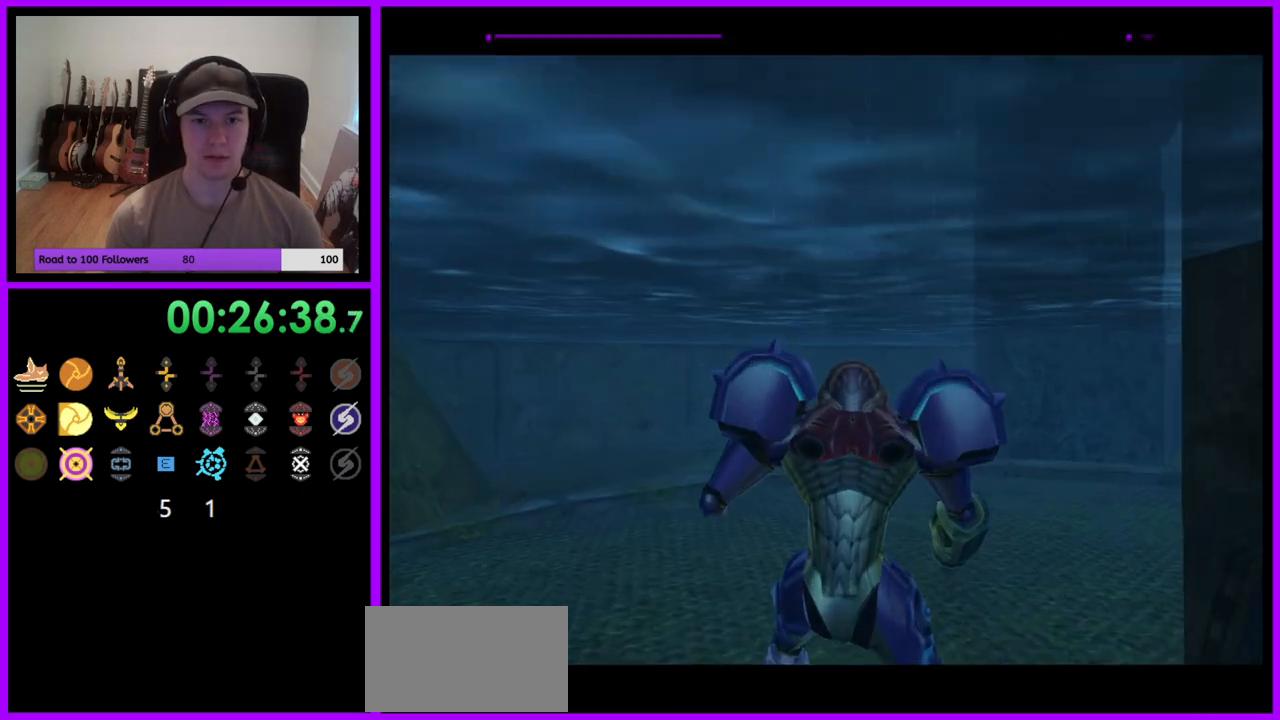
{"buttons": [], "left_stick": "right", "right_stick": "center", "events": [[333, "left_stick", "right"]]}